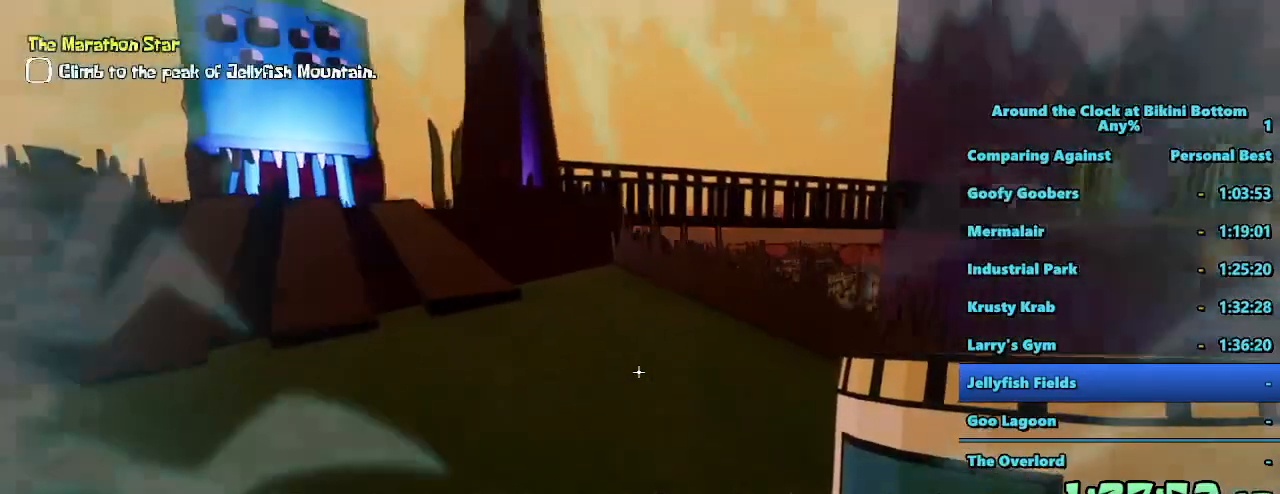
Gameplay with keyboard and mouse; each line is a JSON object with the keys and mouse buttons held at the frame after it. "events" lists presses ("down") and releases ("up") of "1", "2", "3", "4", "5", "a", "alt", "b", "c", "ctrl", "d", "e", "f", "g", "q", "r", "s", "shift", "space", "t", "tab", "tilde", "v", "w", "x", "z", "mouse_left", "mouse_wheel", "mouse_right", "mouse_mb4" and "mouse_mb5" between this image and that frame as [ms after this image, input, new state], when the widget could be followed in between. "mouse_left", "mouse_wheel", "mouse_right", "mouse_mb4", "mouse_mb5" = the "left", "wheel", "right", "mb4", "mb5" buttons of the "mouse" list. No other keys are recorded. "wheel" means that the mouse wheel is clicked or scrolled. Mouse movement is not recorded.
{"keys": ["shift", "w"], "mouse": [], "events": []}
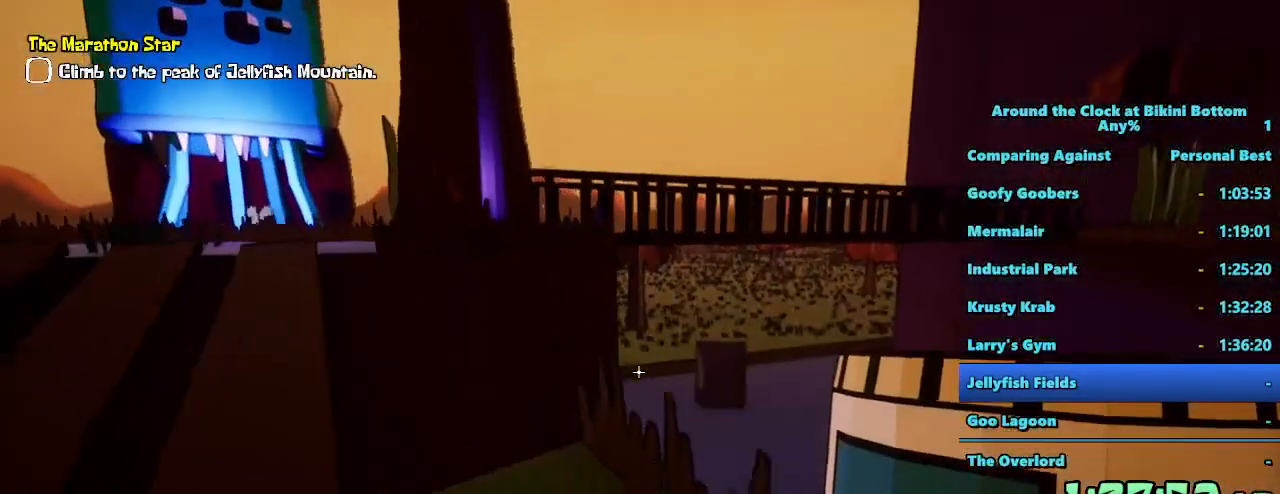
{"keys": ["shift", "space", "w"], "mouse": [], "events": [[450, "space", "down"]]}
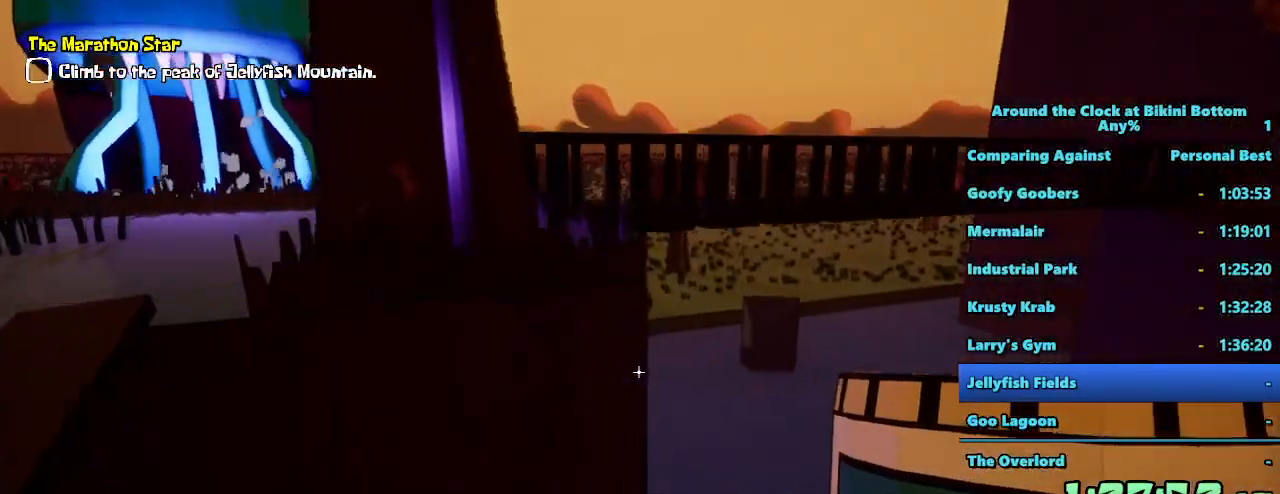
{"keys": ["shift", "space", "w"], "mouse": [], "events": []}
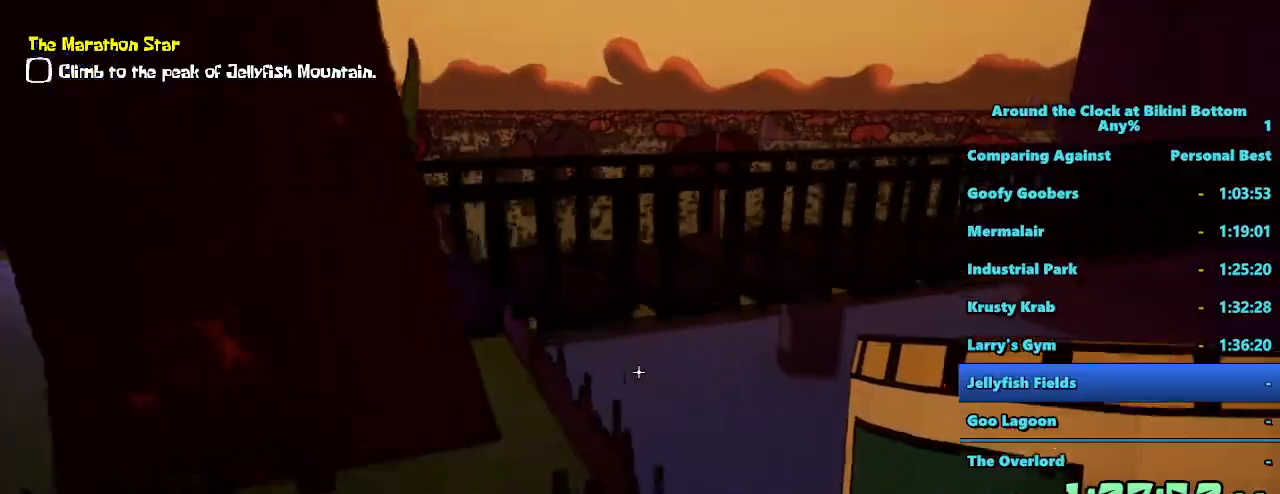
{"keys": ["d", "shift", "space", "w"], "mouse": [], "events": [[117, "space", "up"], [400, "d", "down"], [417, "space", "down"]]}
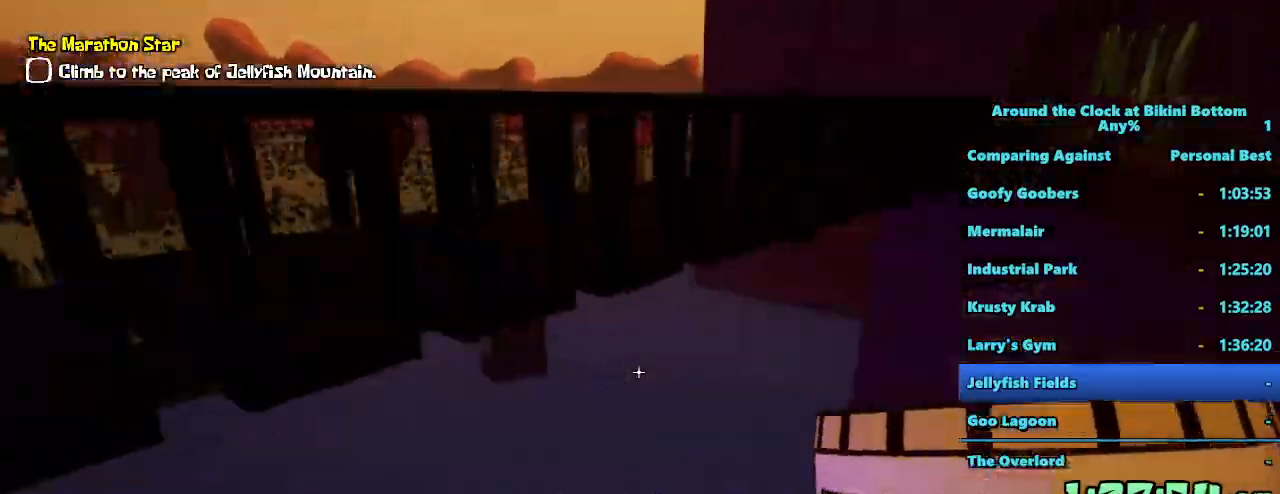
{"keys": ["shift", "w"], "mouse": [], "events": [[33, "d", "up"], [317, "a", "down"], [500, "a", "up"], [500, "space", "up"]]}
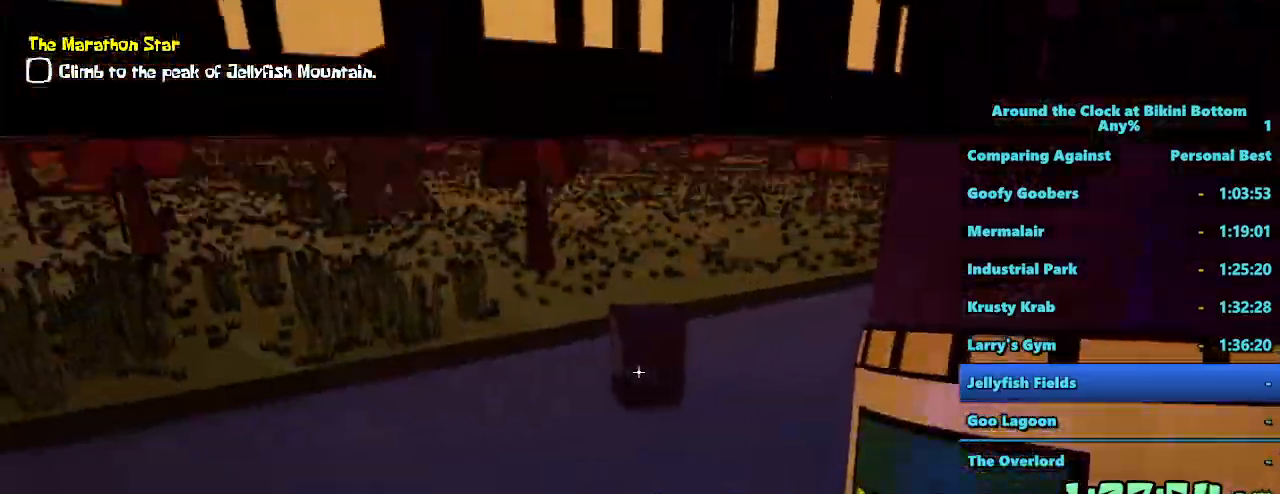
{"keys": [], "mouse": [], "events": [[100, "shift", "up"], [200, "w", "up"]]}
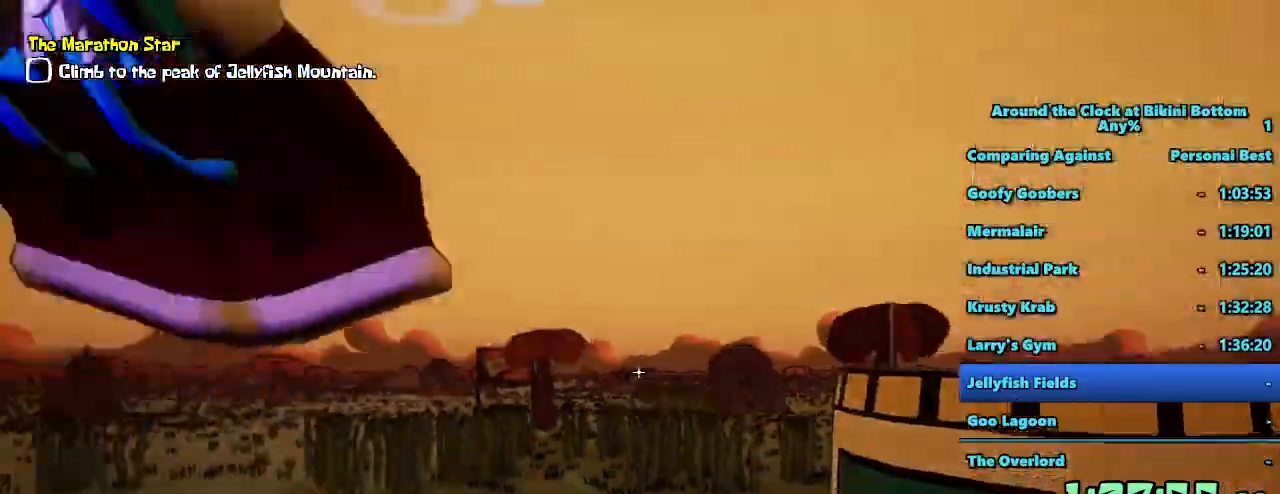
{"keys": [], "mouse": [], "events": []}
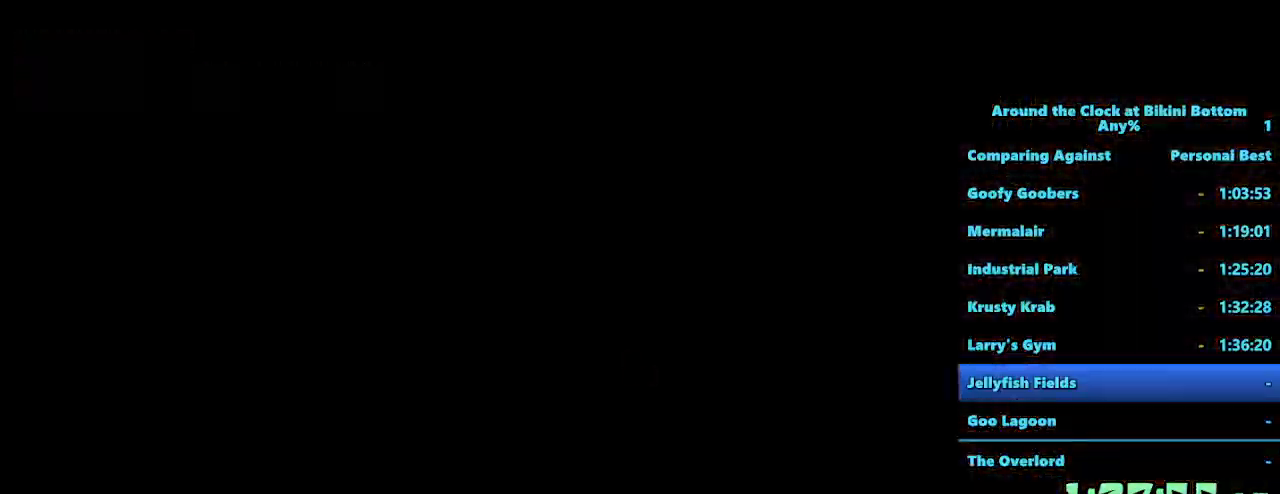
{"keys": [], "mouse": [], "events": []}
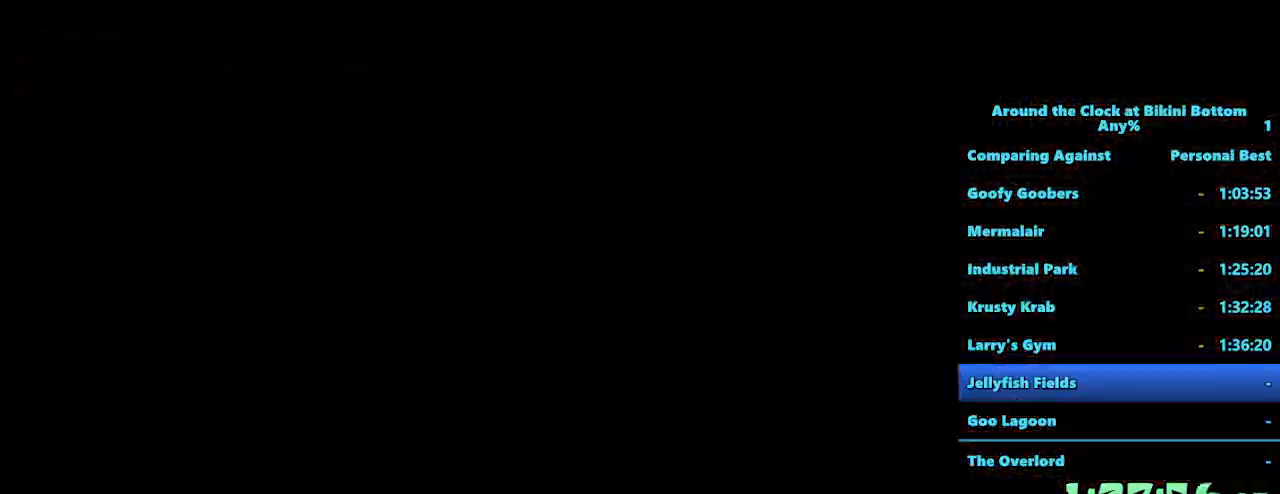
{"keys": [], "mouse": [], "events": []}
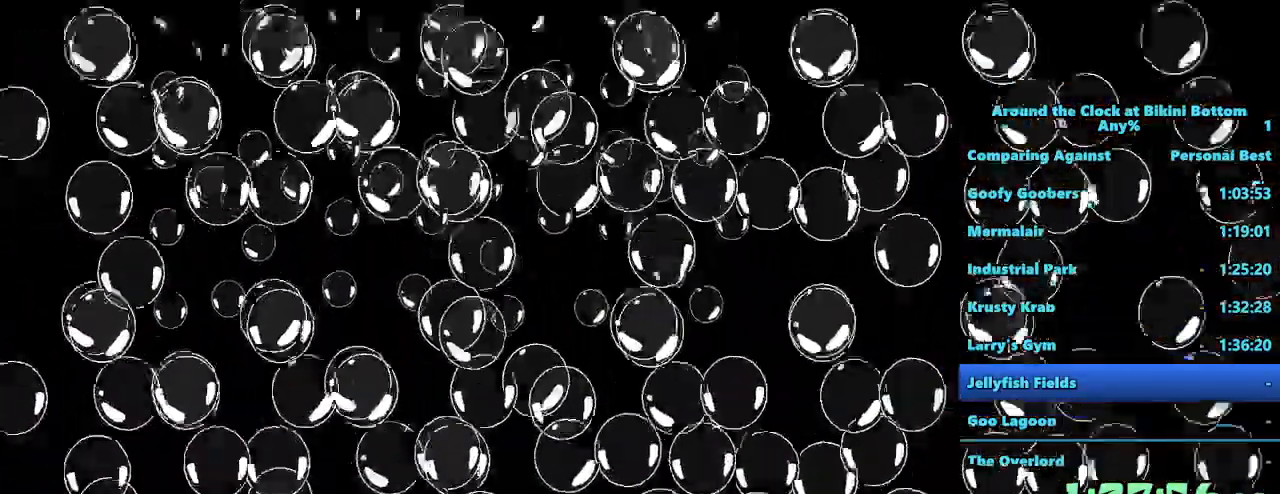
{"keys": [], "mouse": [], "events": []}
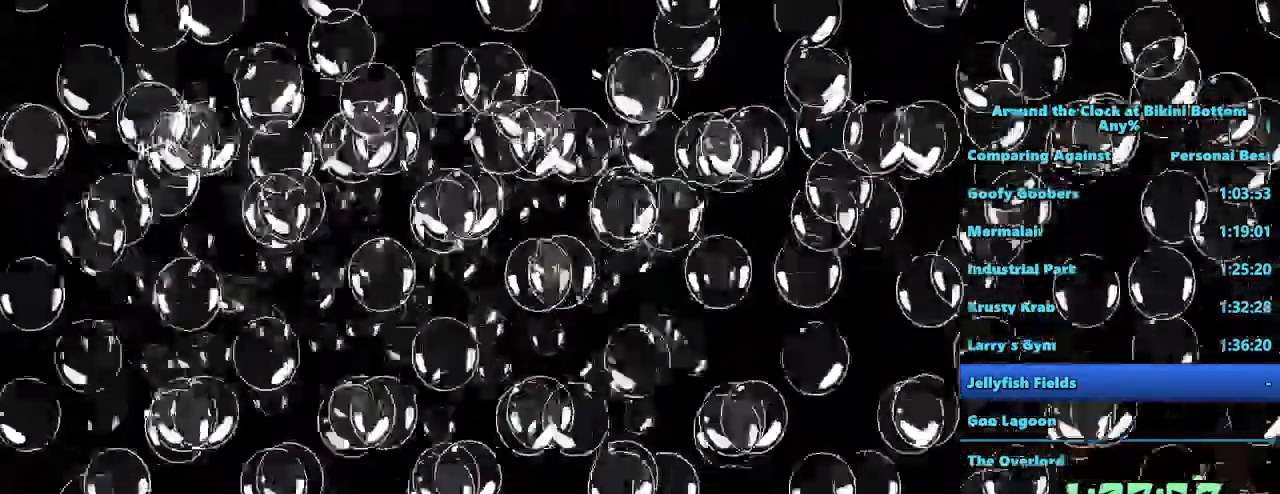
{"keys": [], "mouse": [], "events": []}
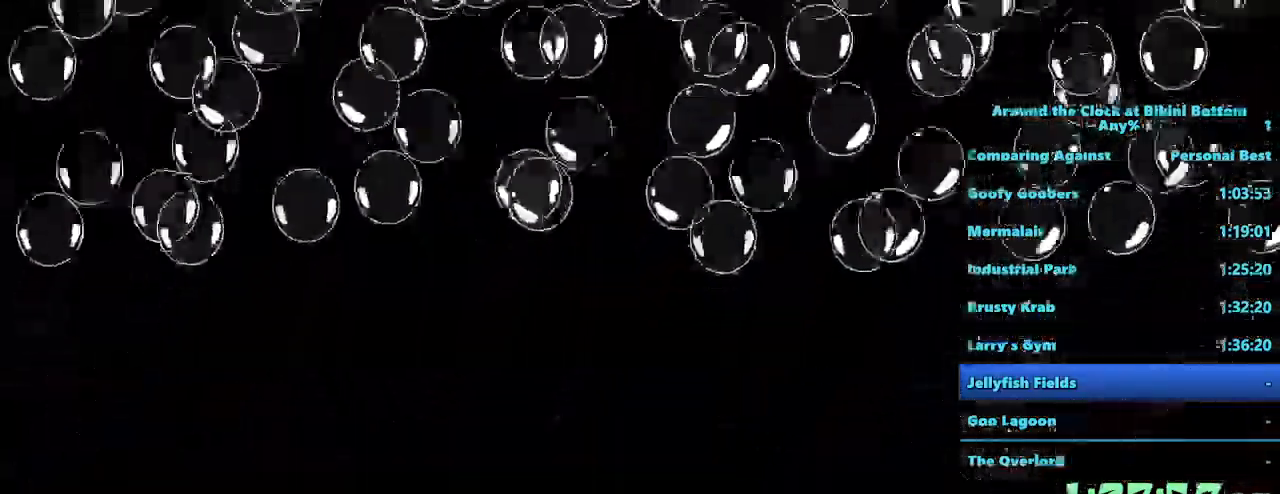
{"keys": [], "mouse": [], "events": []}
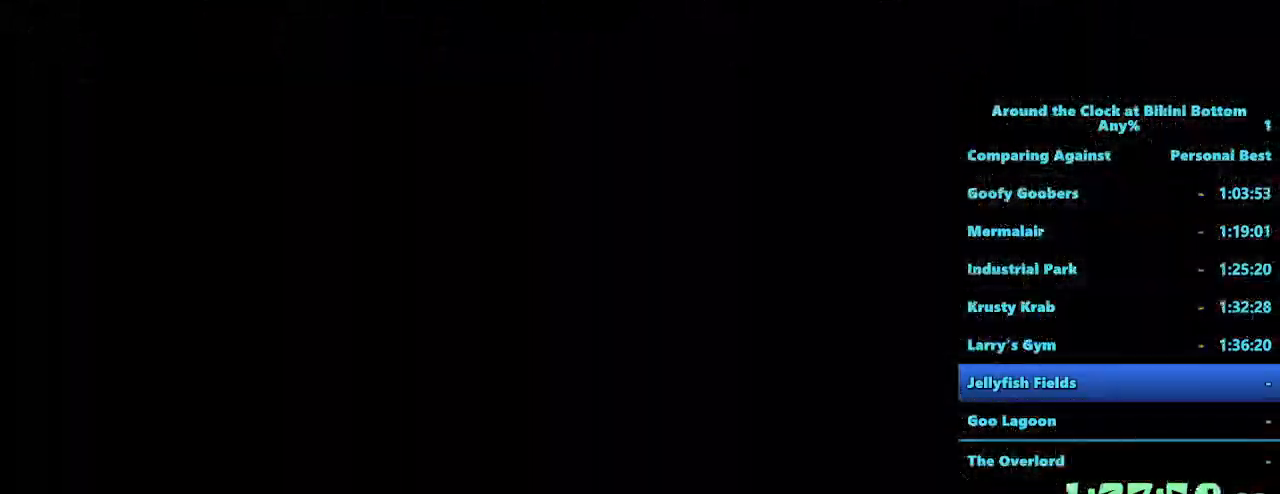
{"keys": [], "mouse": [], "events": []}
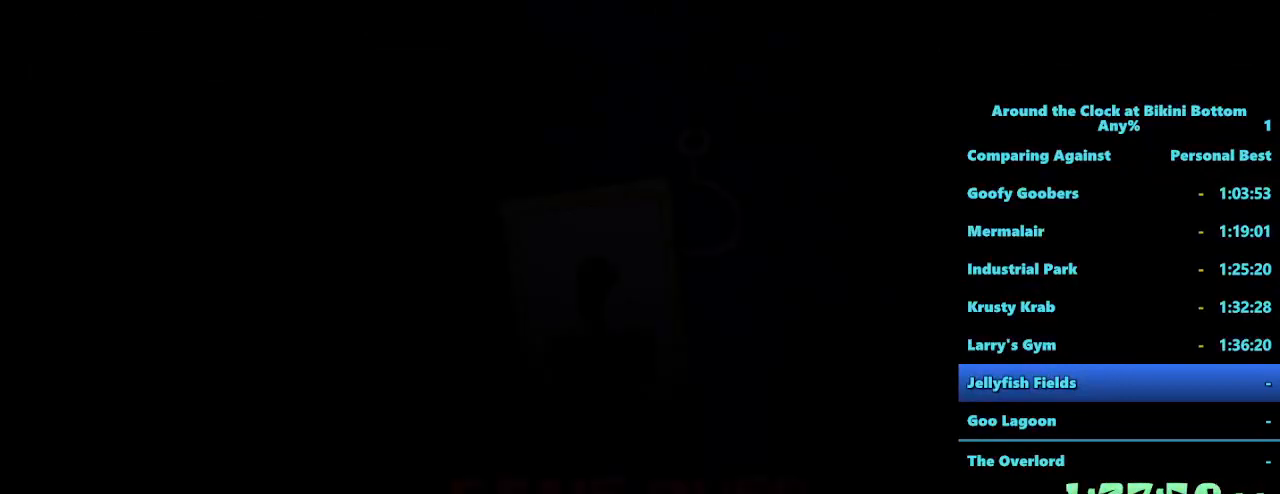
{"keys": [], "mouse": [], "events": []}
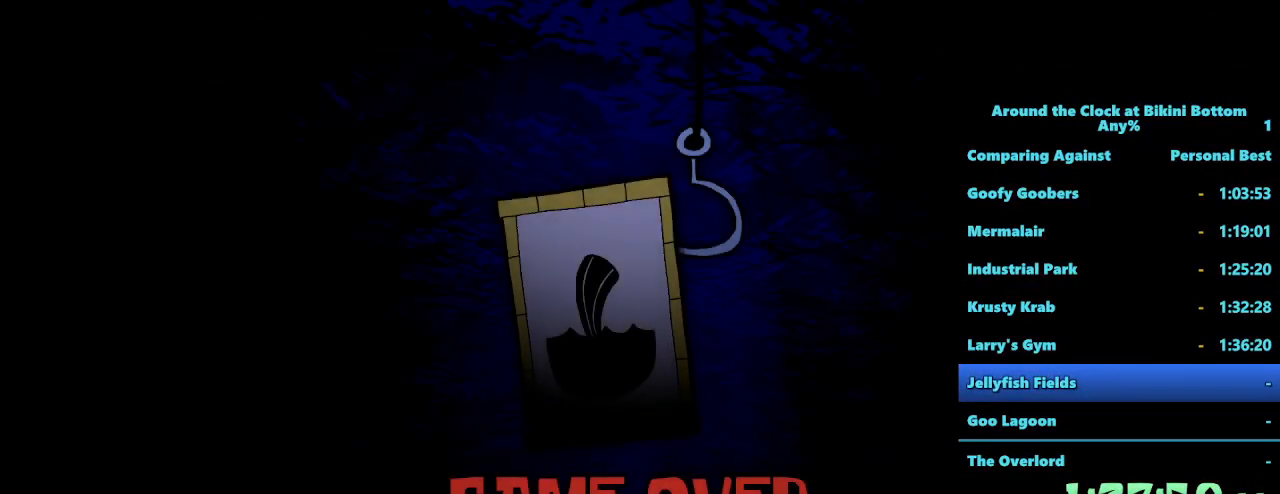
{"keys": [], "mouse": [], "events": []}
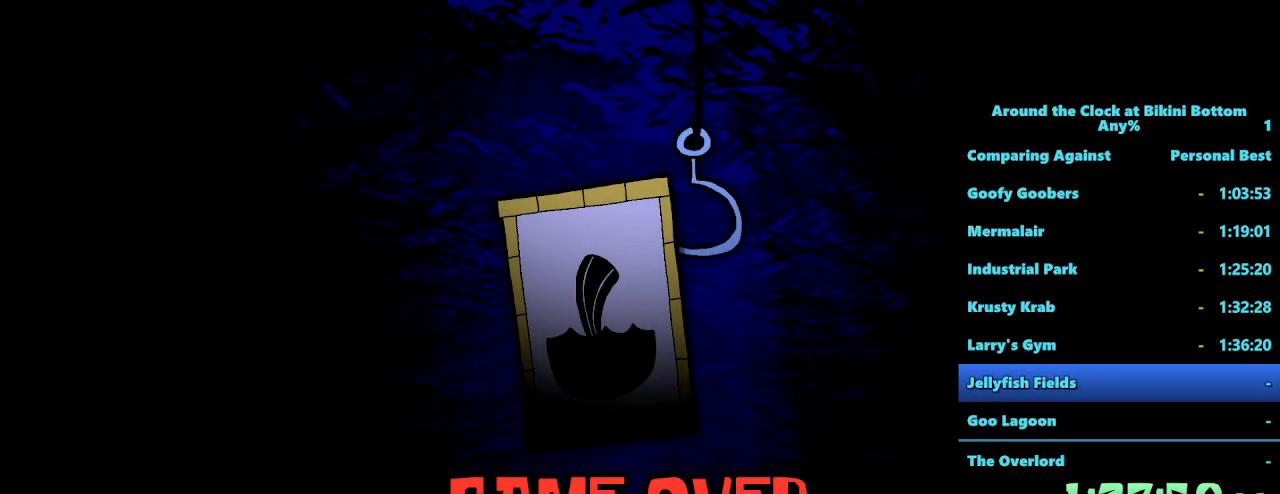
{"keys": [], "mouse": [], "events": [[300, "mouse_left", "down"], [450, "mouse_left", "up"]]}
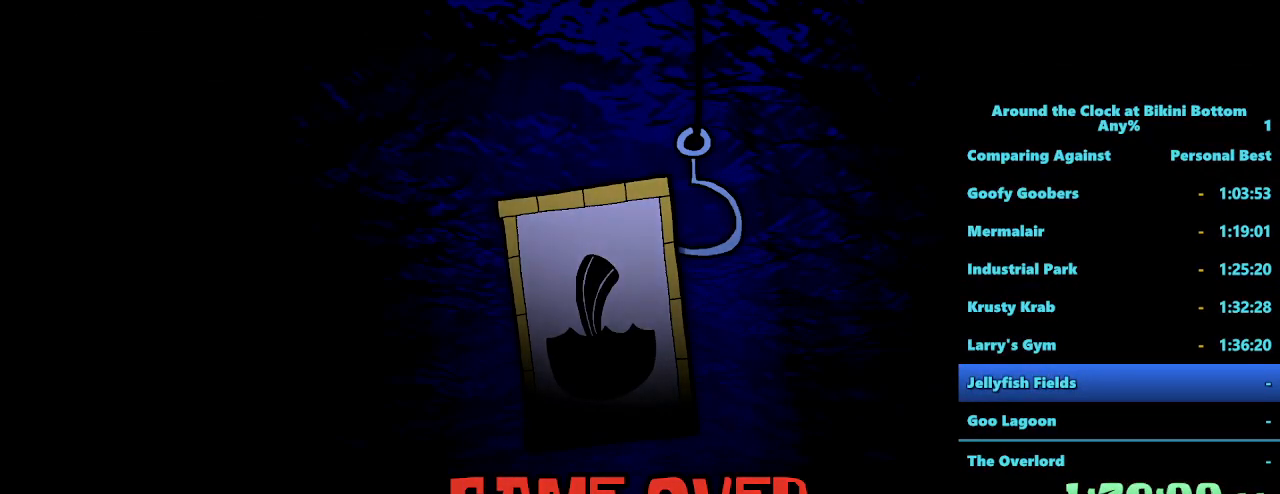
{"keys": [], "mouse": [], "events": []}
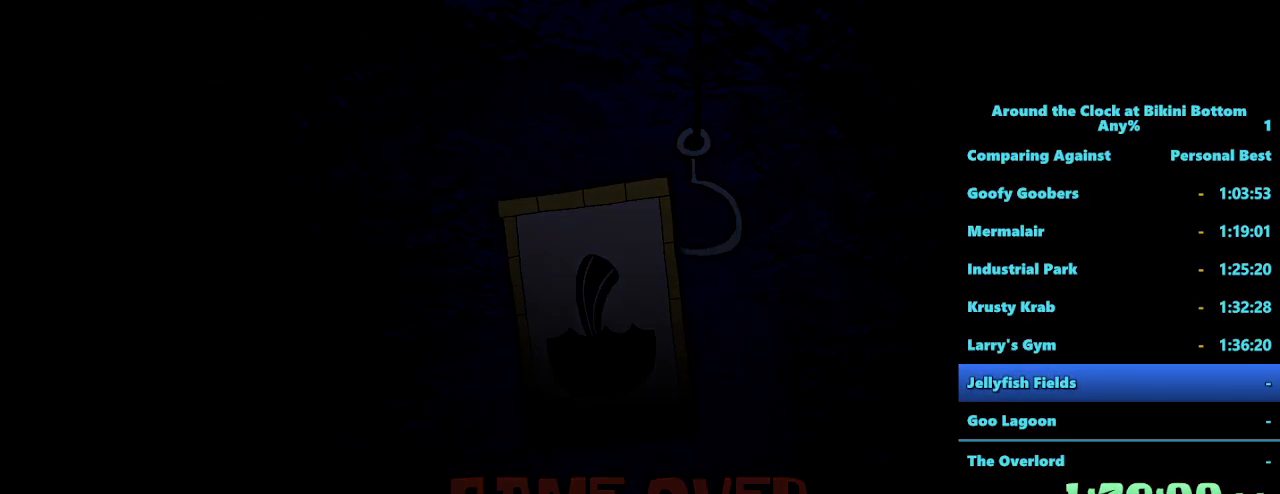
{"keys": [], "mouse": [], "events": []}
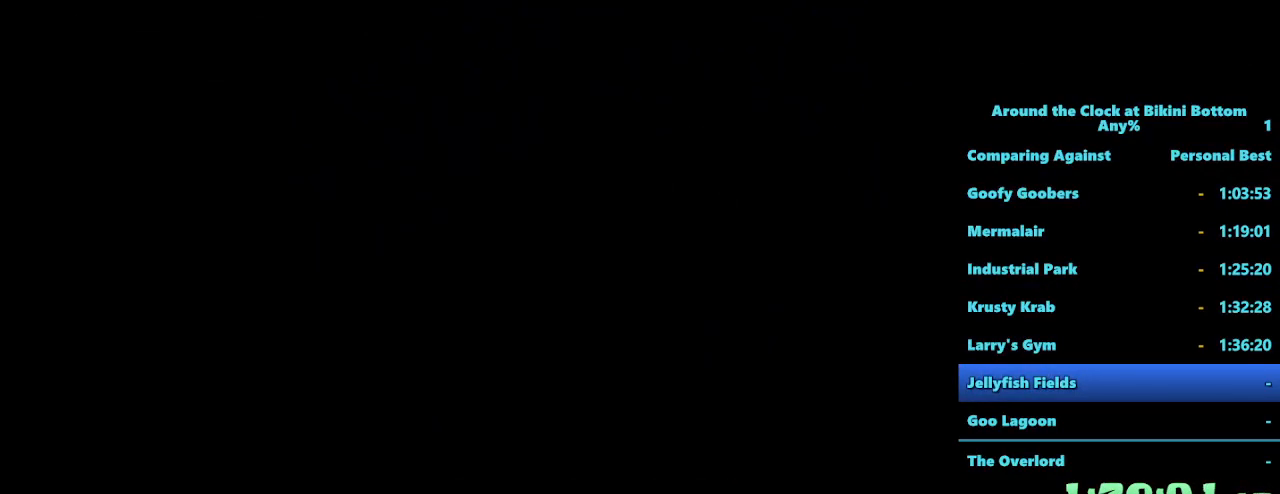
{"keys": [], "mouse": [], "events": []}
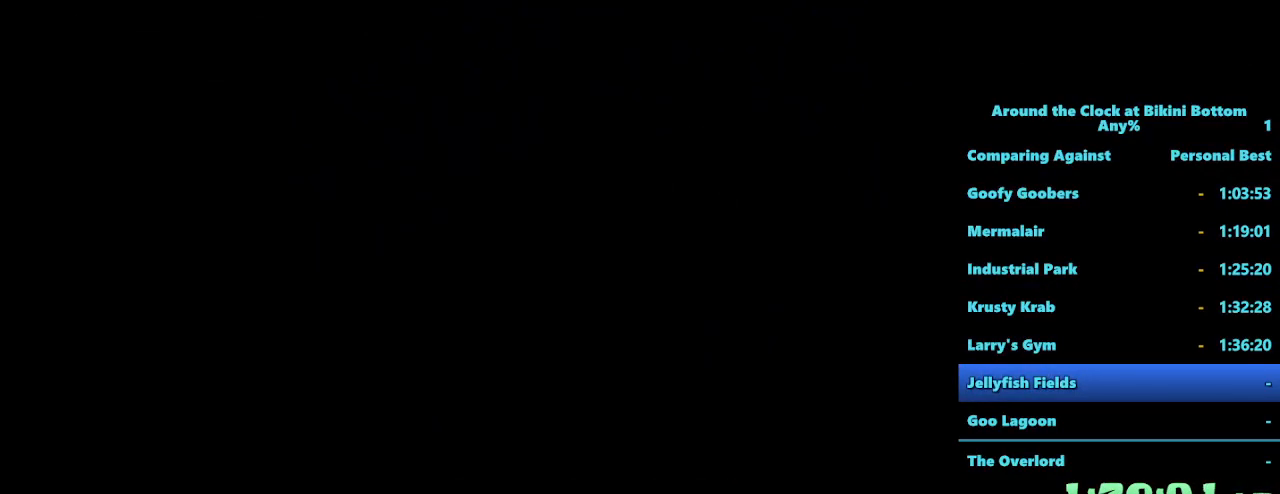
{"keys": [], "mouse": [], "events": []}
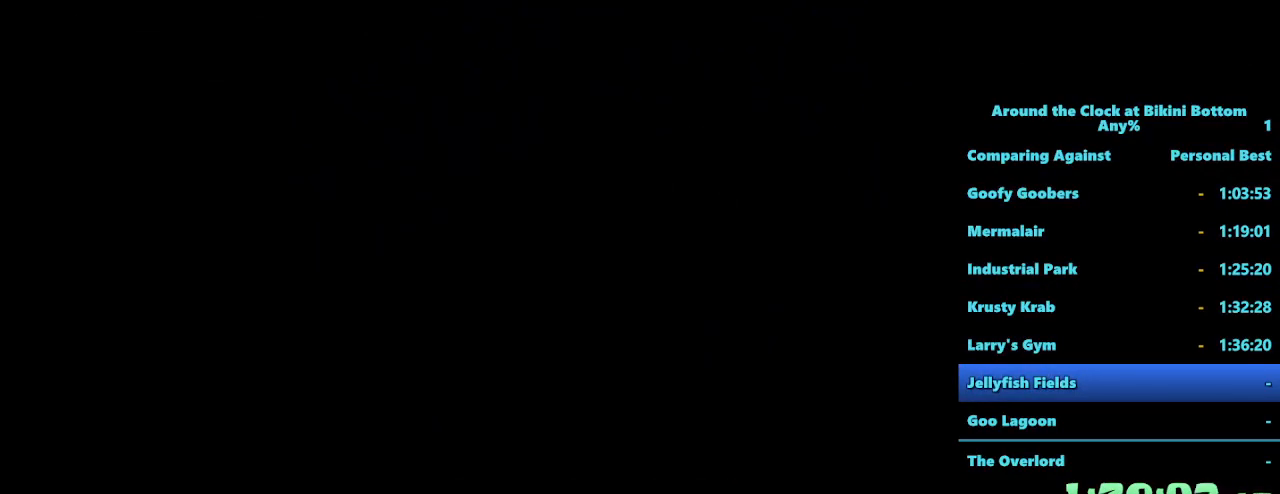
{"keys": [], "mouse": [], "events": []}
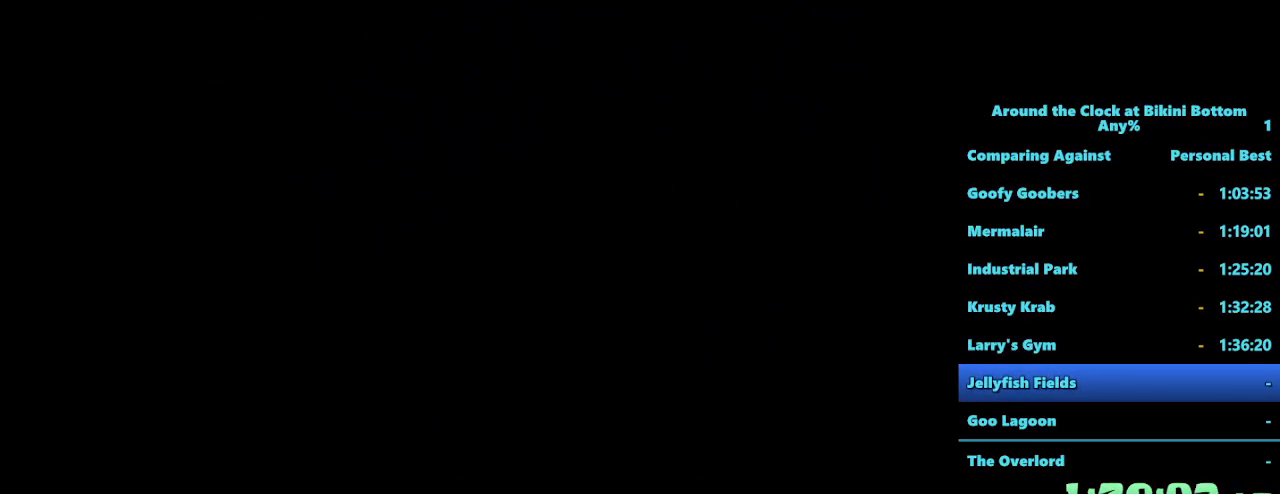
{"keys": [], "mouse": [], "events": []}
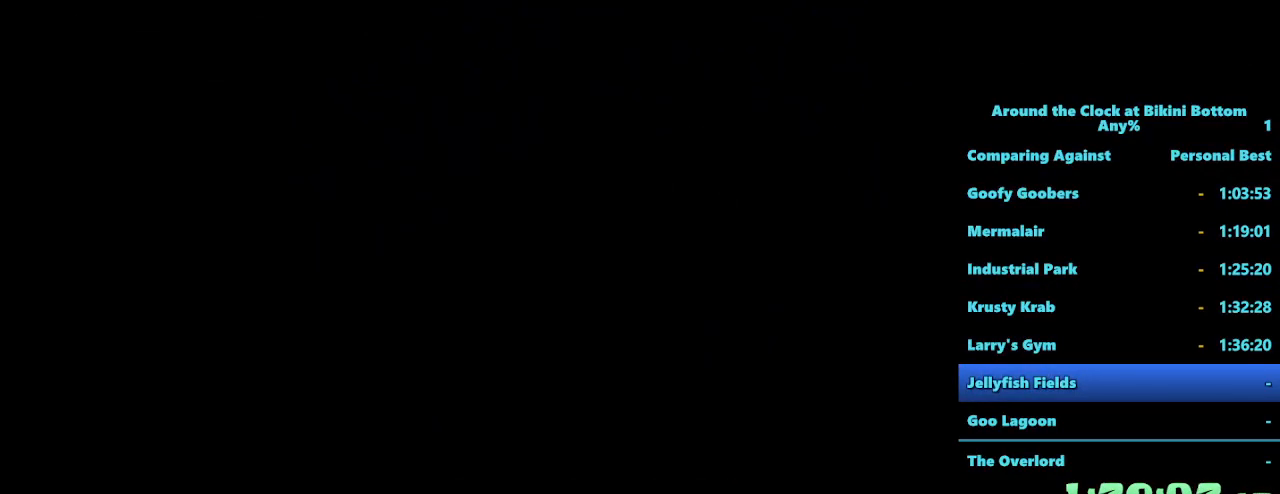
{"keys": [], "mouse": [], "events": []}
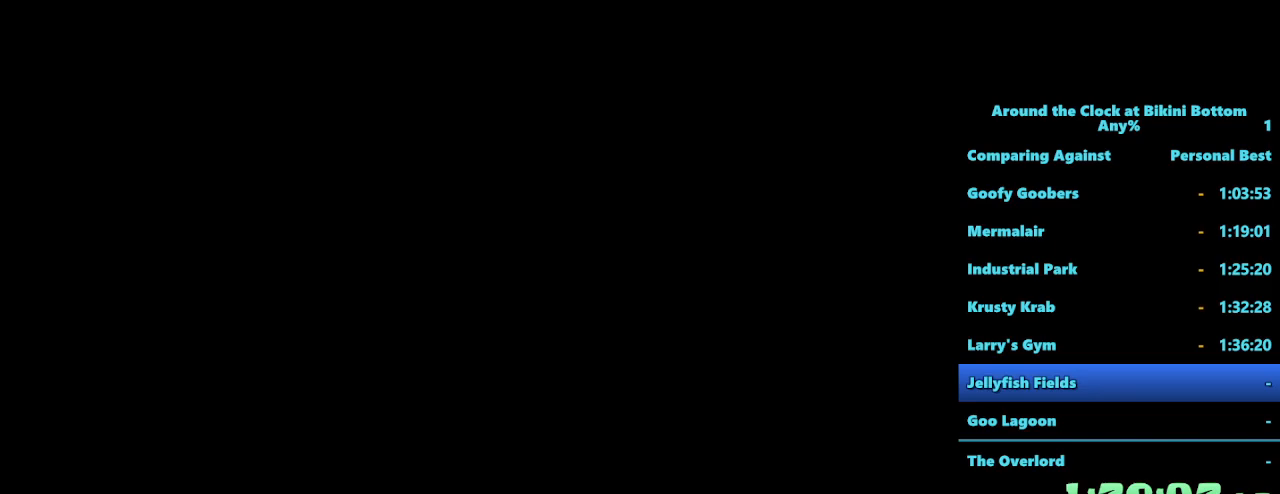
{"keys": ["shift", "w"], "mouse": [], "events": [[333, "shift", "down"], [417, "w", "down"]]}
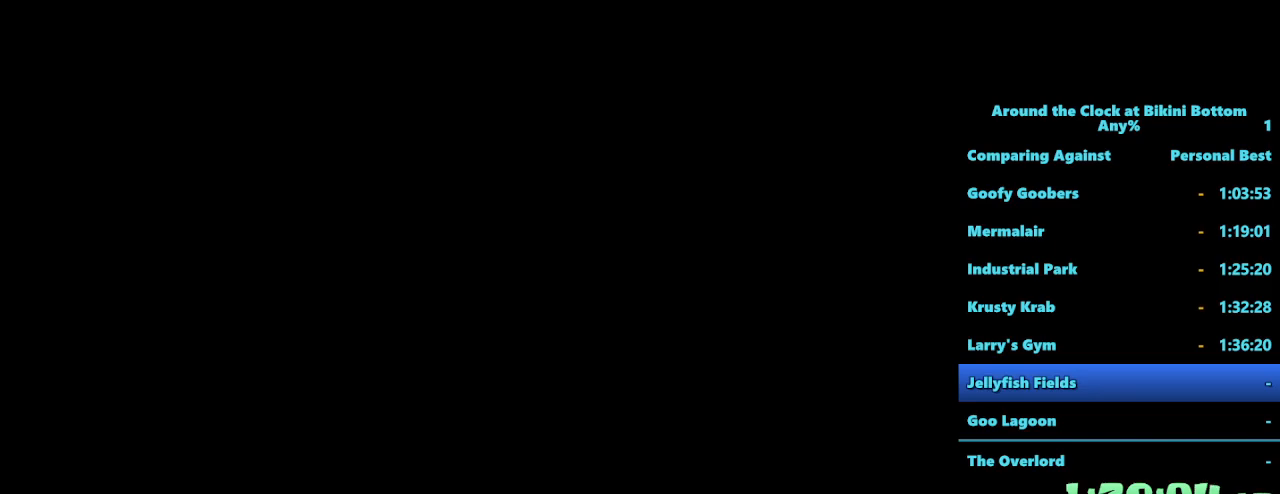
{"keys": ["shift", "w"], "mouse": [], "events": []}
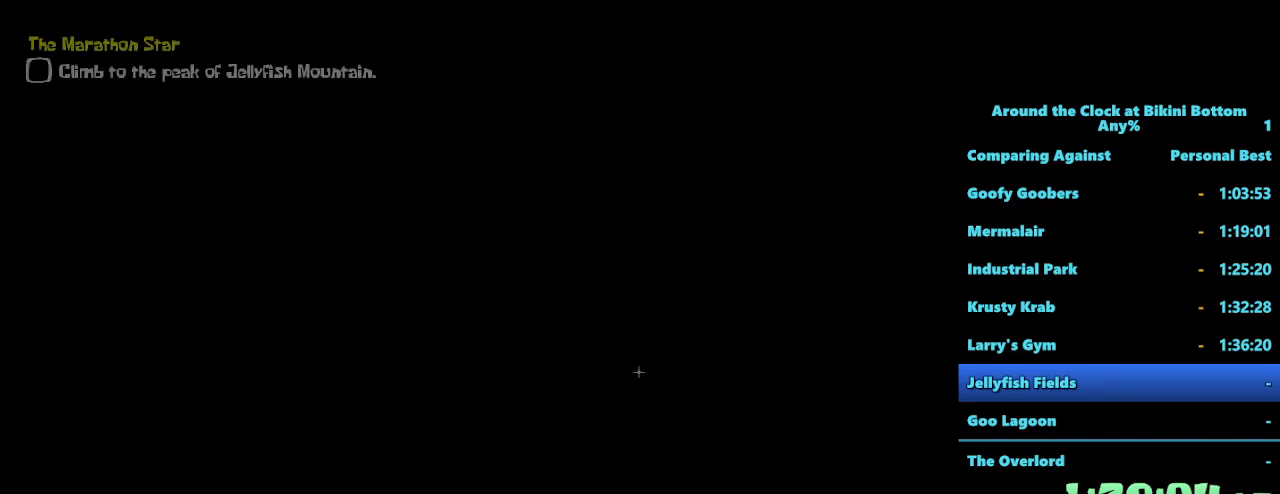
{"keys": ["shift", "w"], "mouse": [], "events": []}
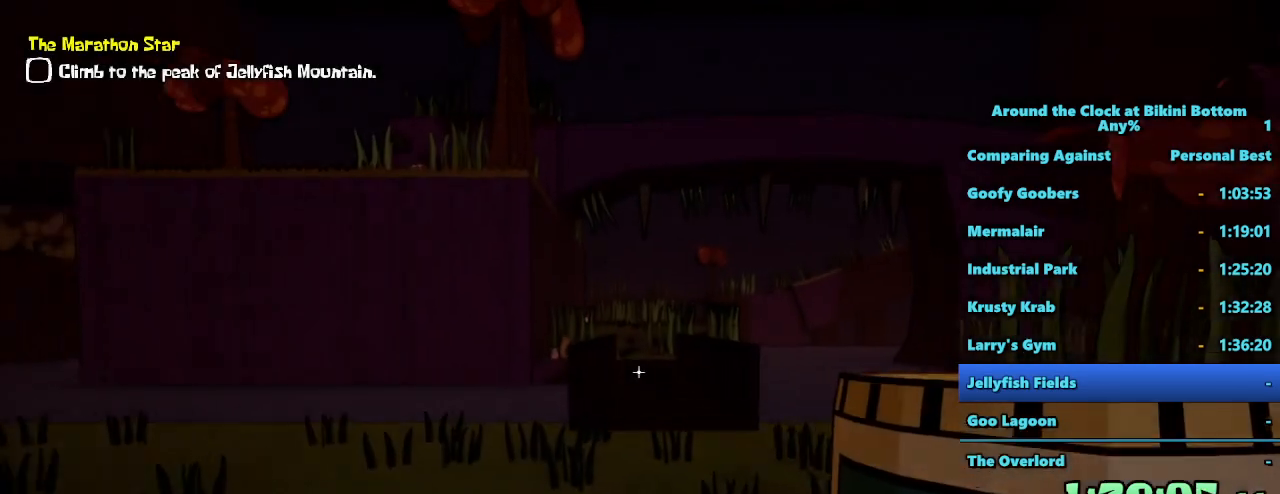
{"keys": ["shift", "w"], "mouse": [], "events": []}